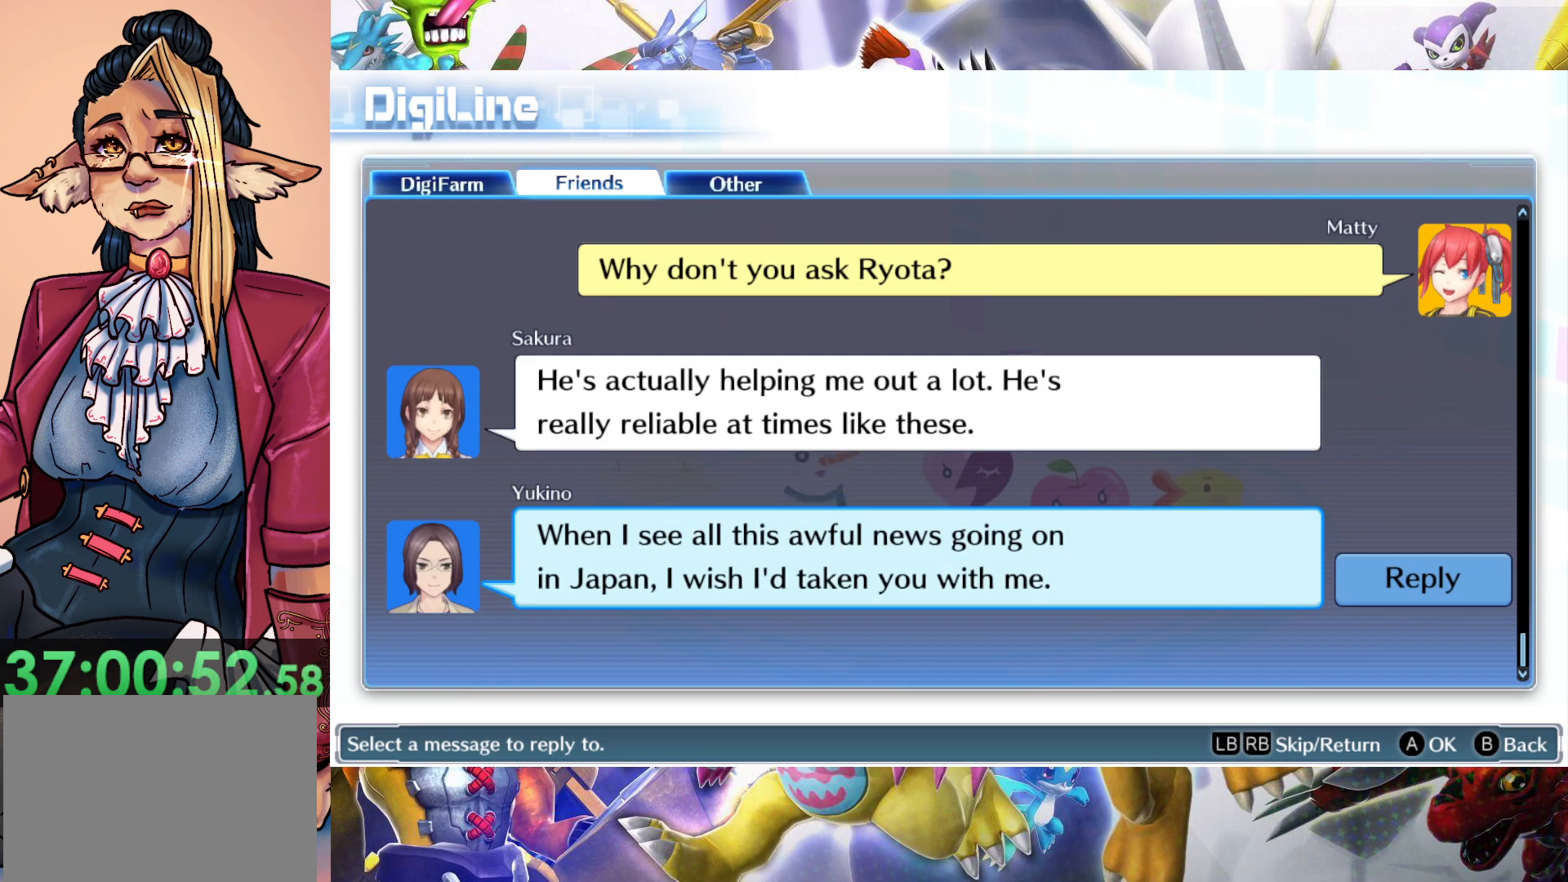
Gameplay with a controller (Nintendo layout); each line is a JSON object with the inputs held at the frame after it. "events" lists button and stick changes between this image and that frame as [ms after this image, input, new state], when the widget could be followed in between. Not read: L3 R1 R3.
{"buttons": [], "left_stick": "center", "right_stick": "center", "events": [[50, "B", "down"], [217, "B", "up"]]}
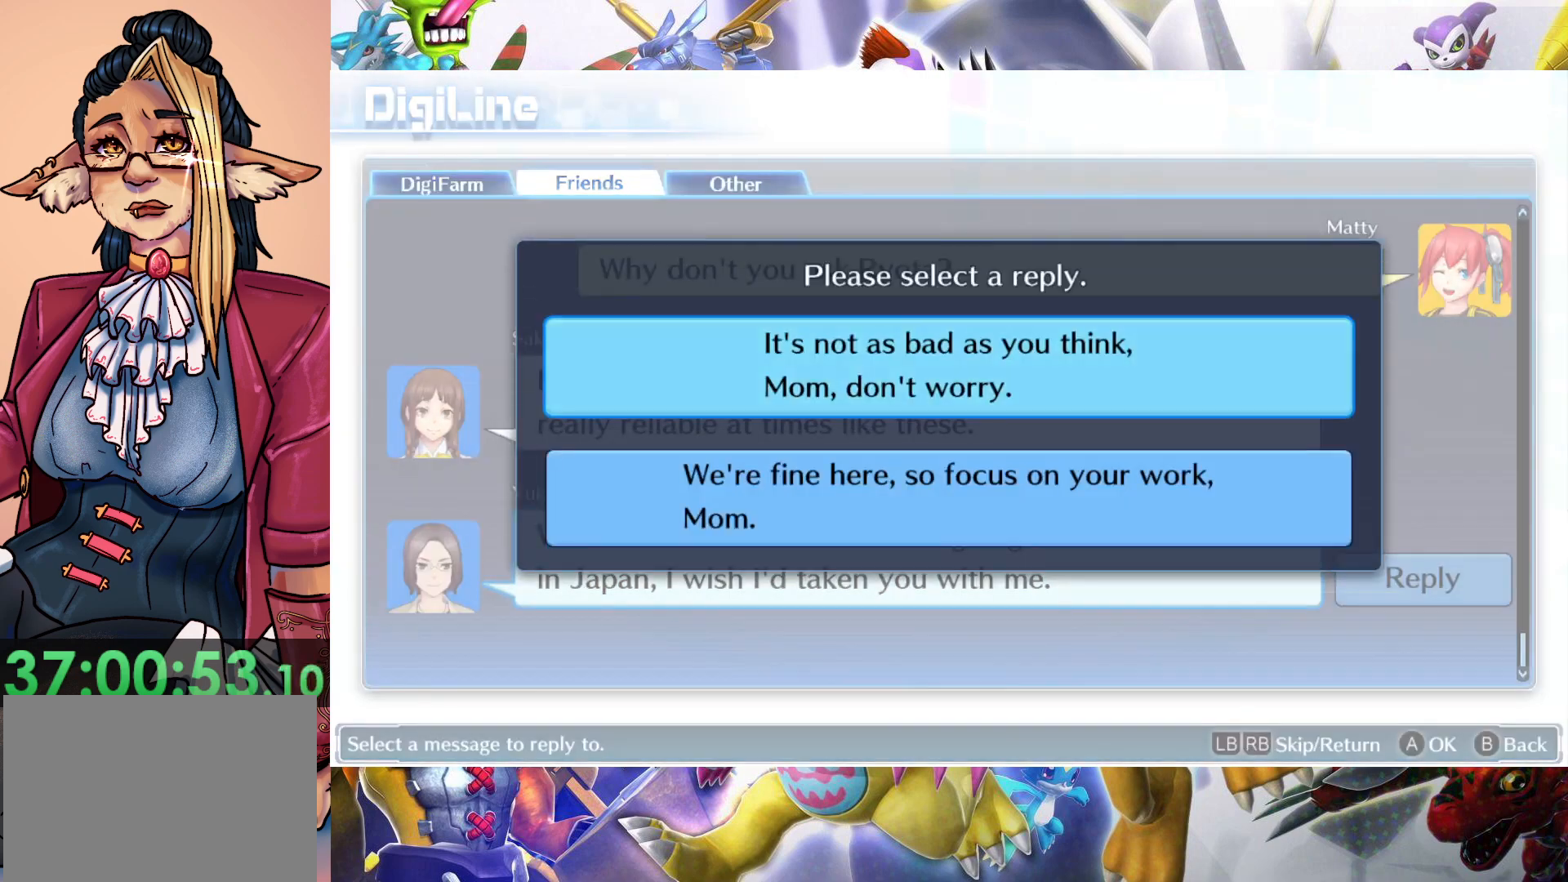
{"buttons": [], "left_stick": "center", "right_stick": "center", "events": []}
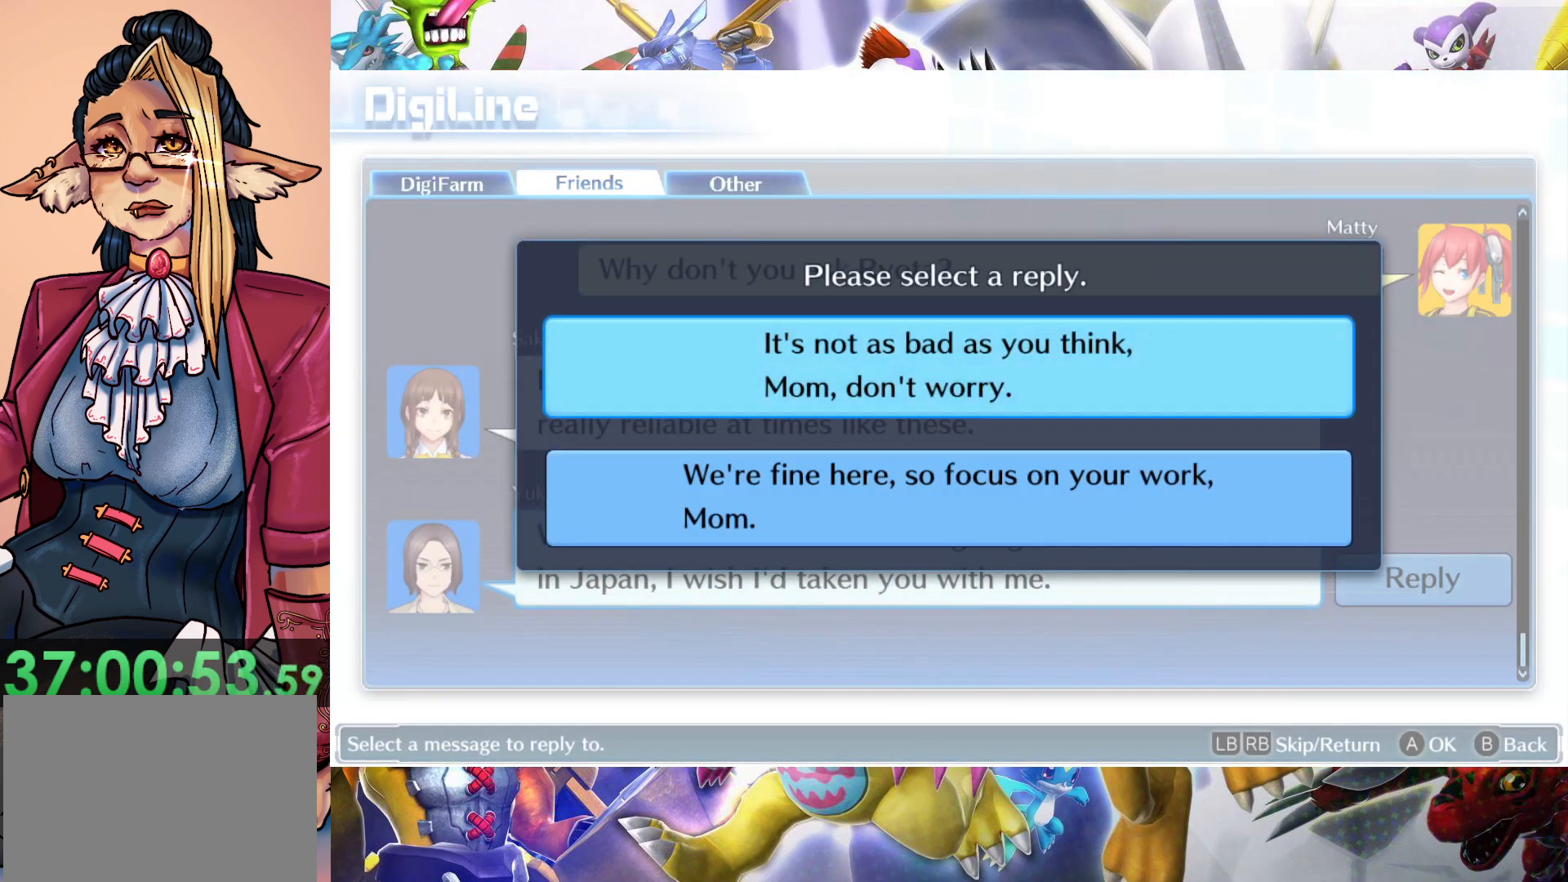
{"buttons": [], "left_stick": "center", "right_stick": "center", "events": []}
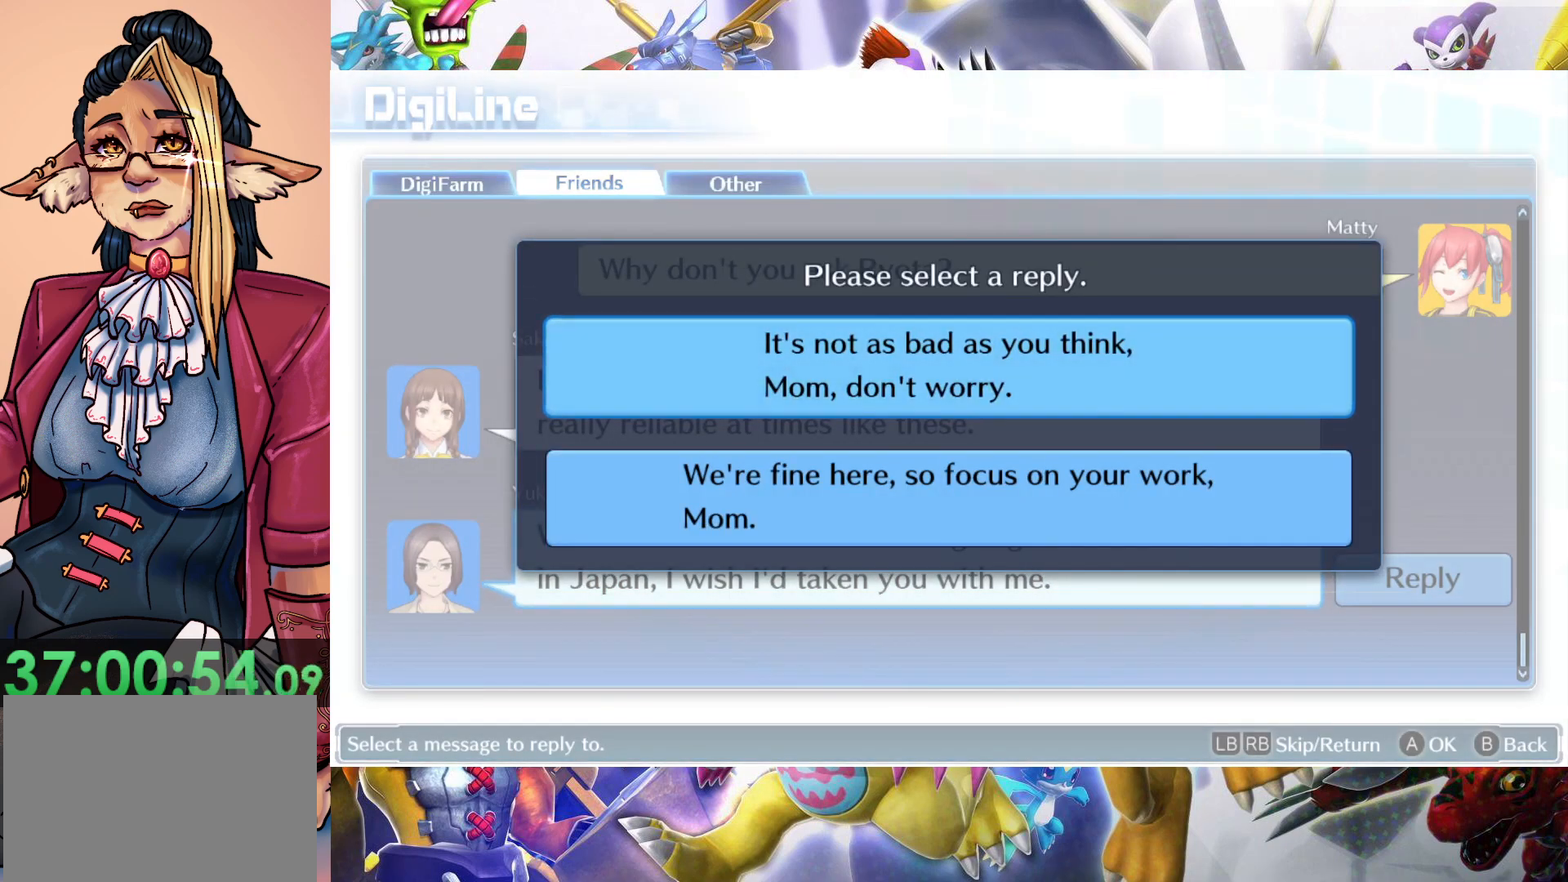
{"buttons": [], "left_stick": "center", "right_stick": "center", "events": []}
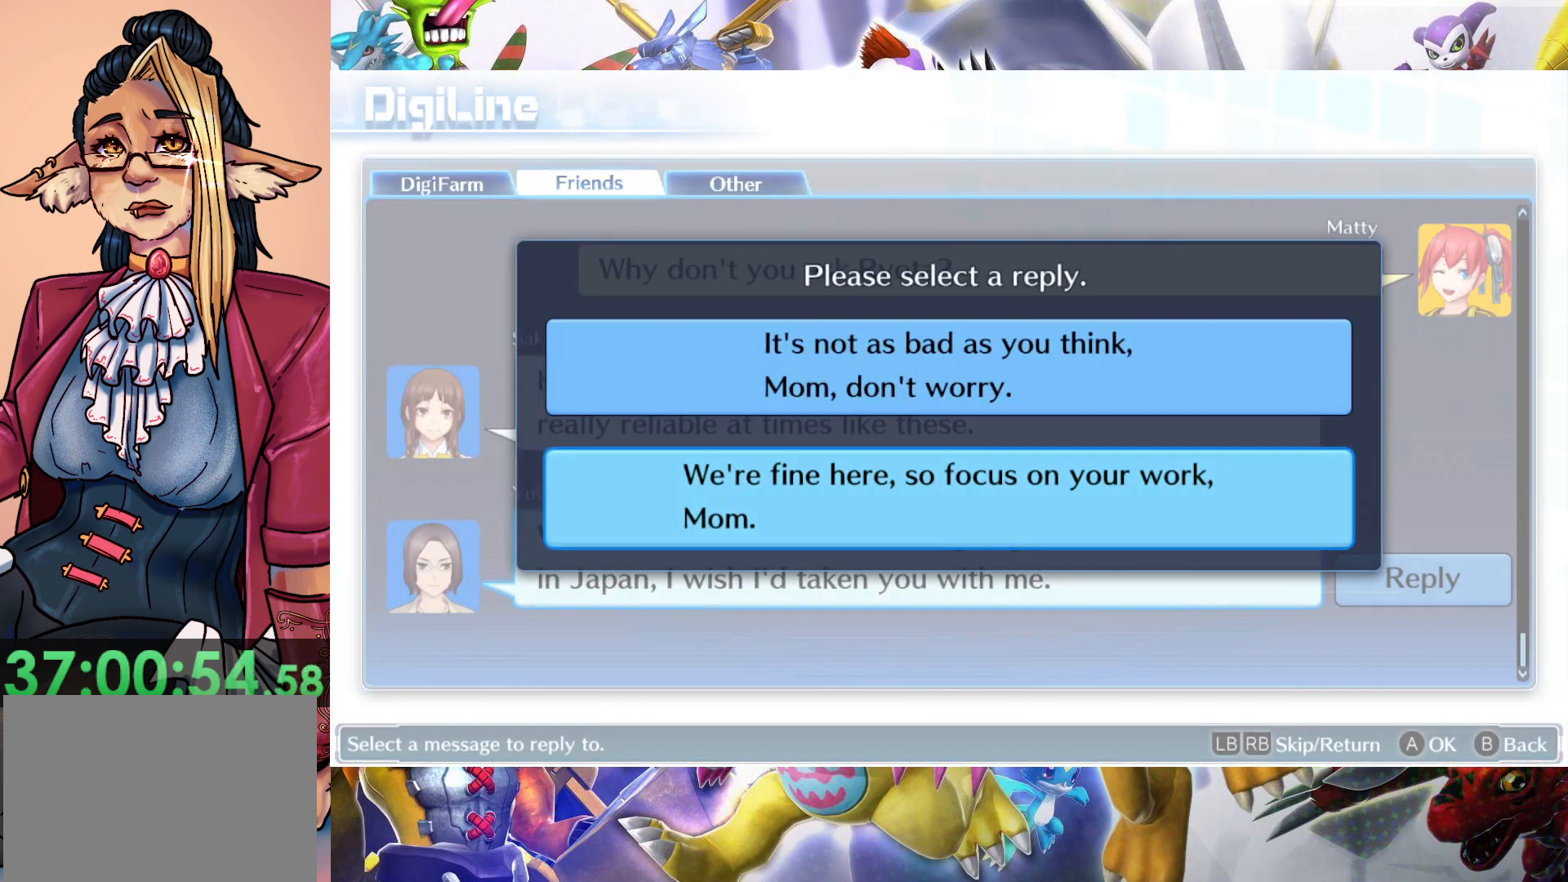
{"buttons": [], "left_stick": "center", "right_stick": "center", "events": []}
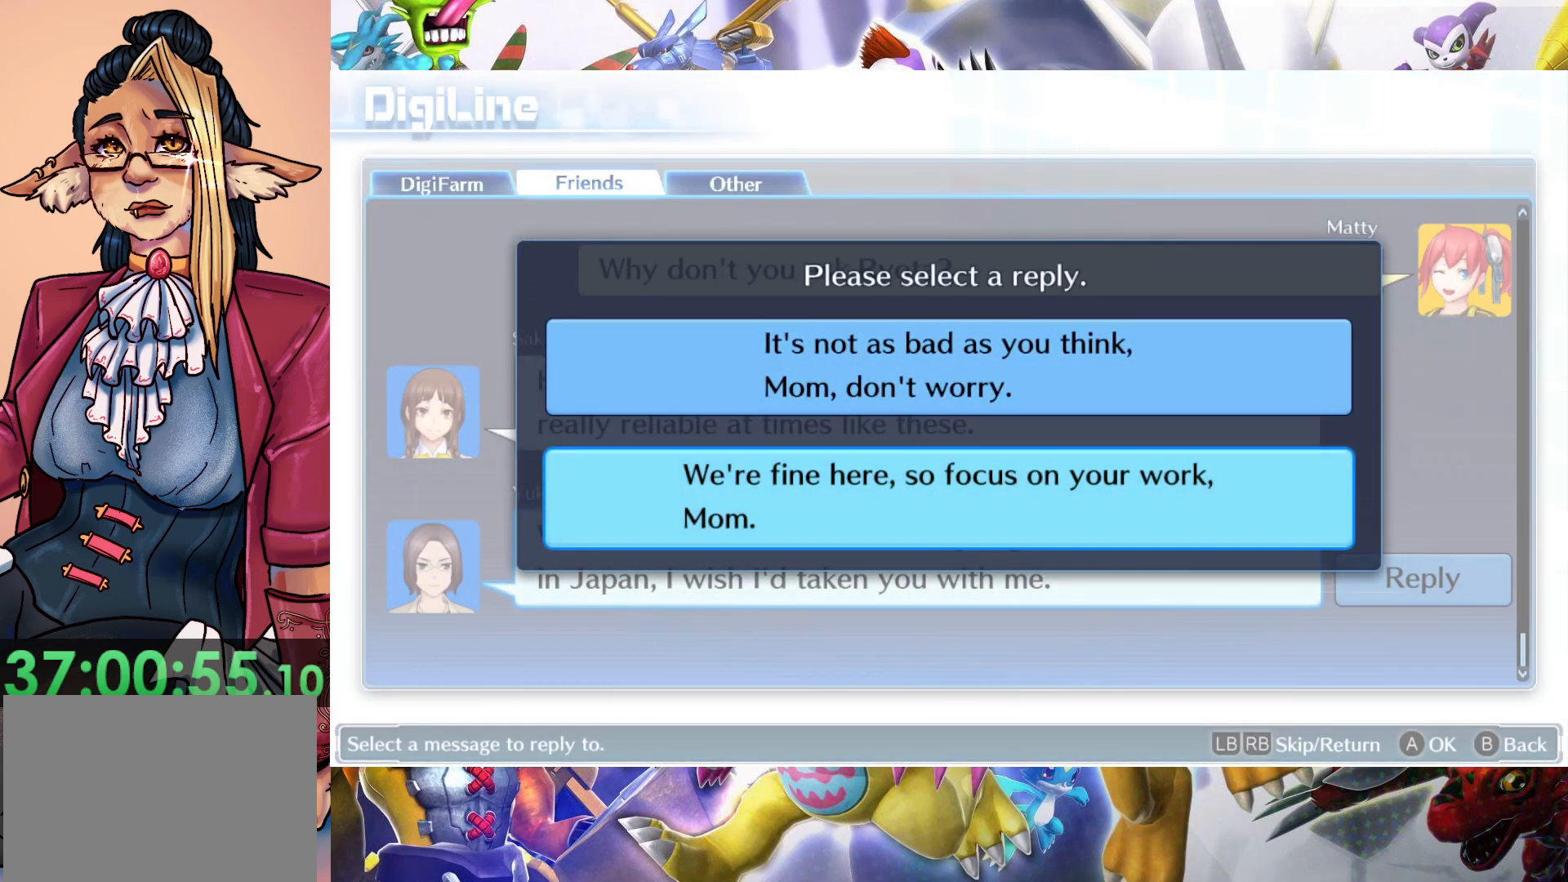
{"buttons": [], "left_stick": "center", "right_stick": "center", "events": []}
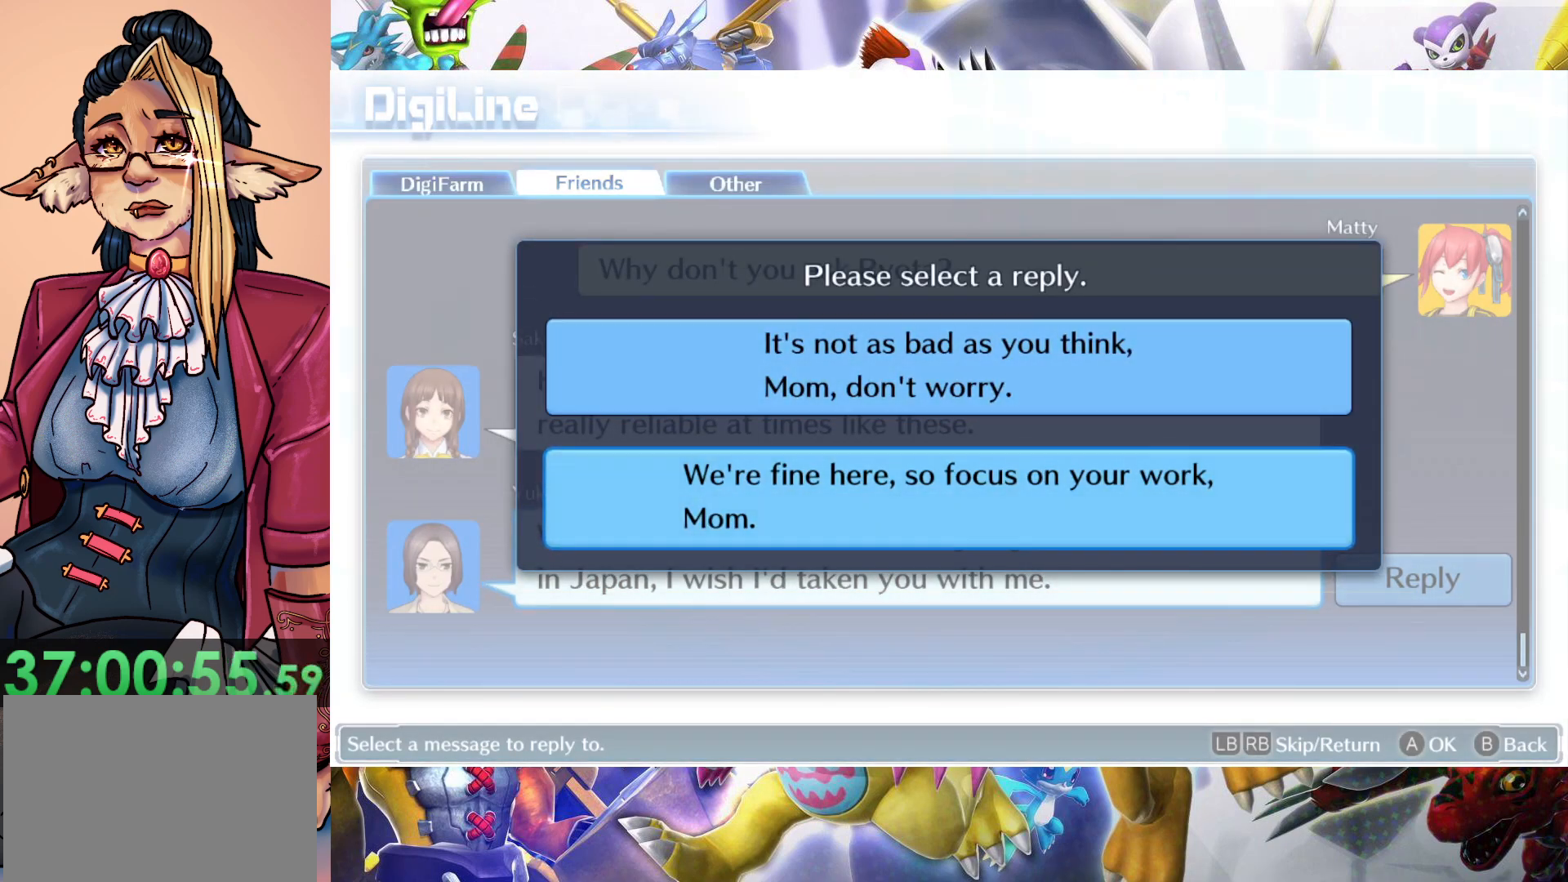
{"buttons": [], "left_stick": "center", "right_stick": "center", "events": []}
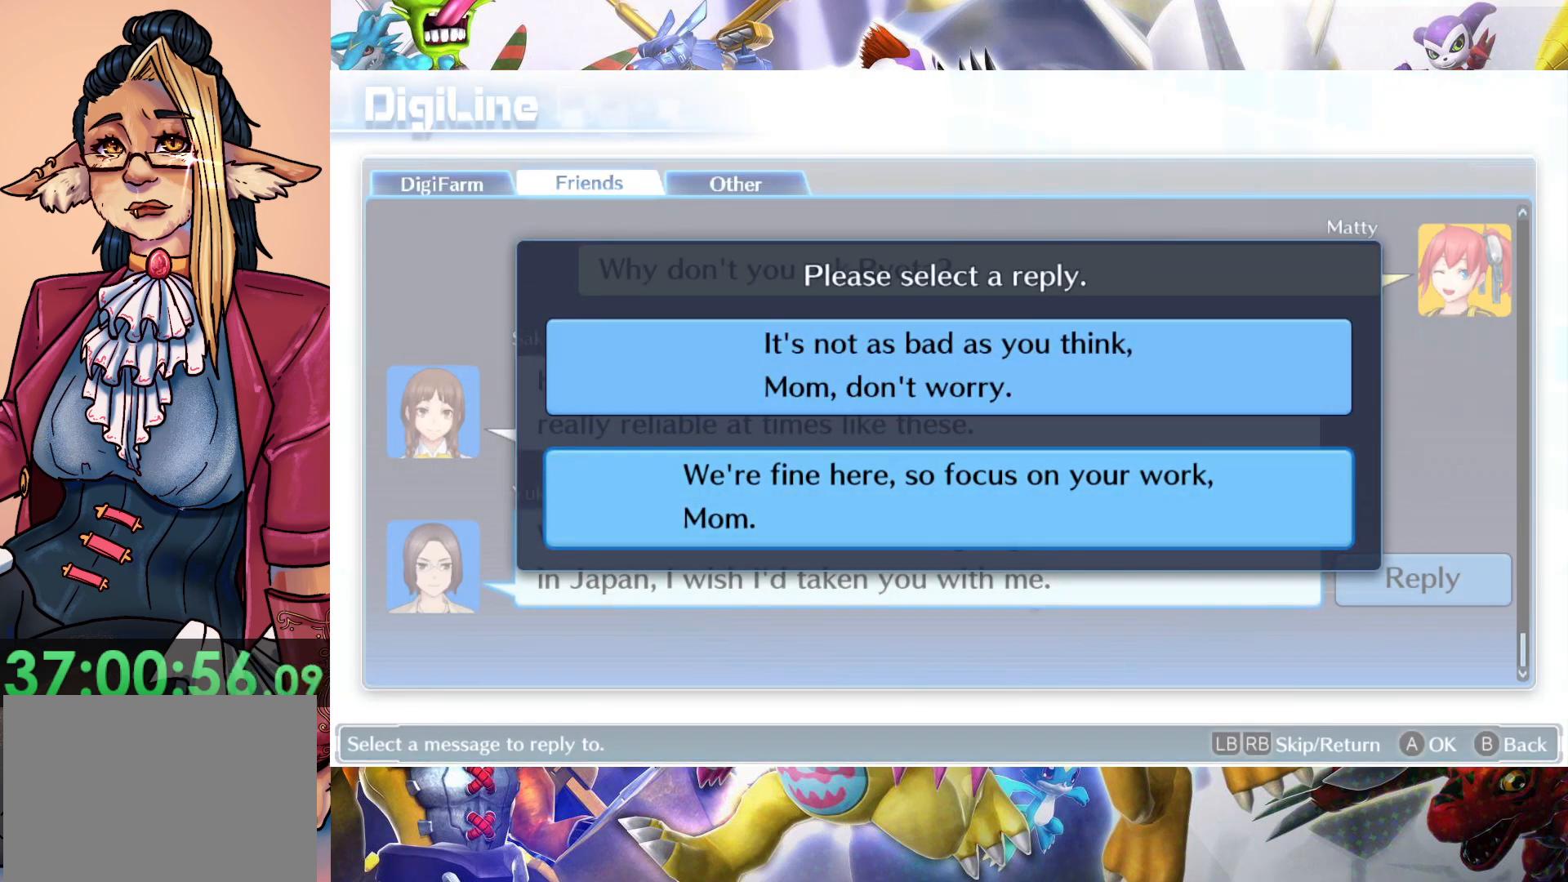
{"buttons": [], "left_stick": "center", "right_stick": "center", "events": []}
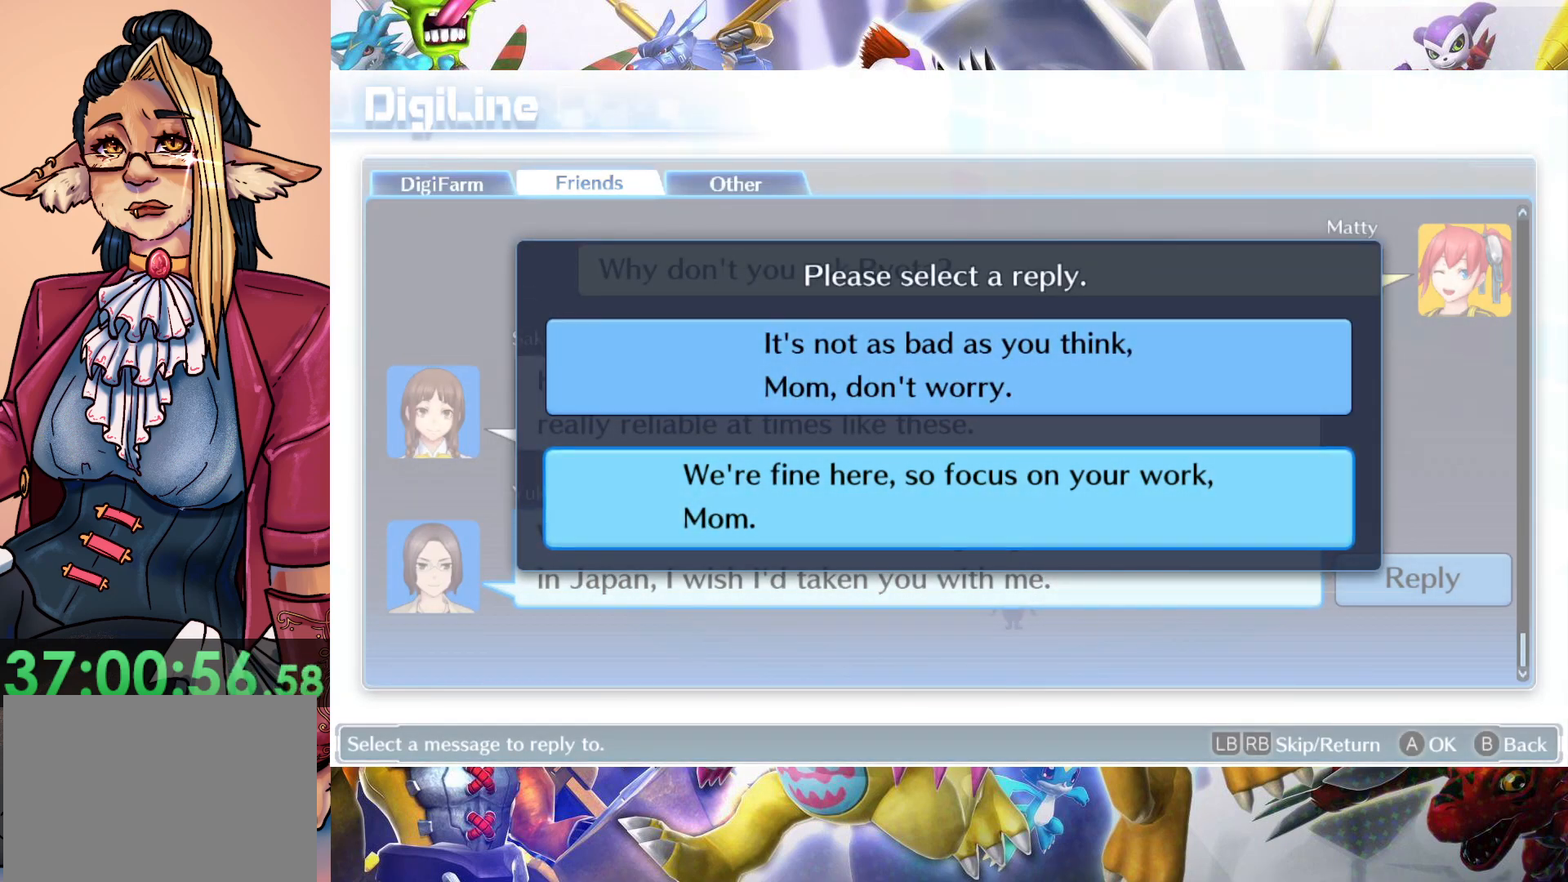
{"buttons": [], "left_stick": "center", "right_stick": "center", "events": []}
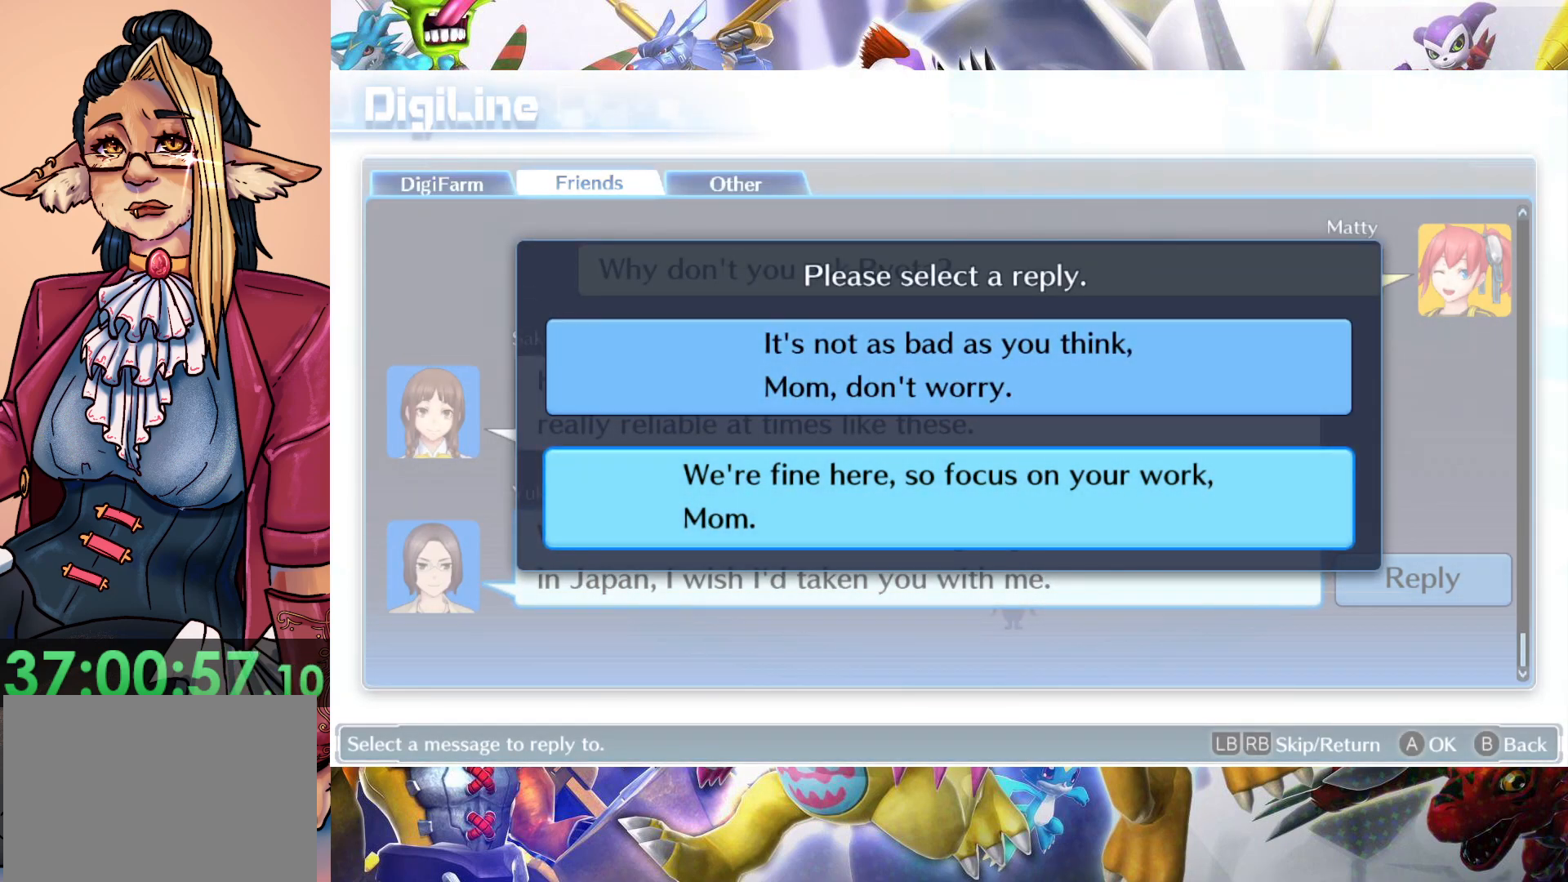
{"buttons": [], "left_stick": "center", "right_stick": "center", "events": []}
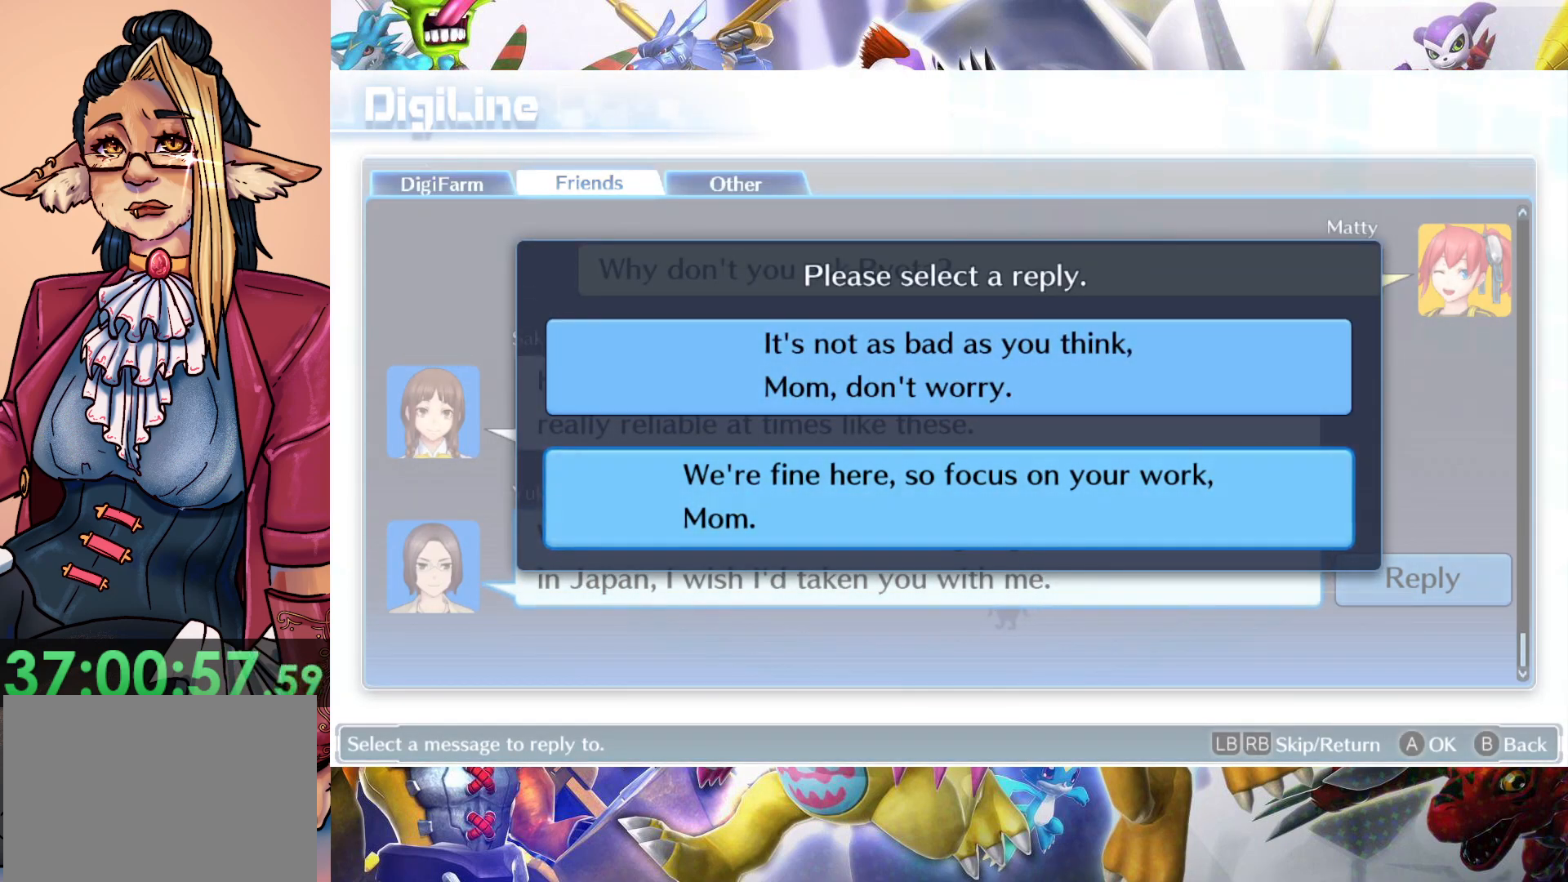
{"buttons": [], "left_stick": "center", "right_stick": "center", "events": []}
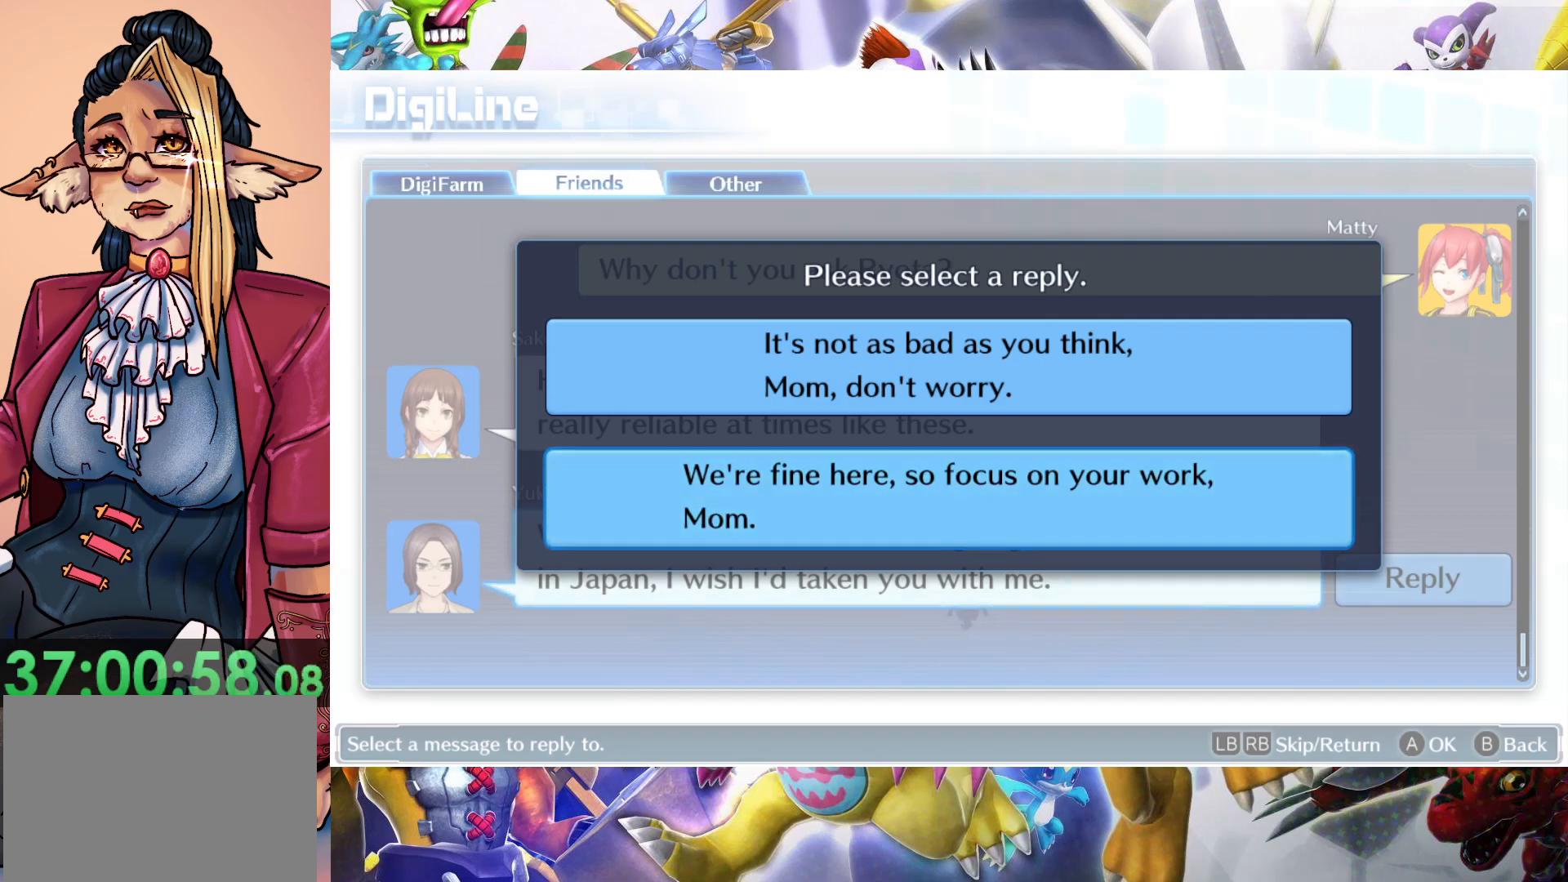
{"buttons": [], "left_stick": "center", "right_stick": "center", "events": [[267, "B", "down"], [333, "B", "up"]]}
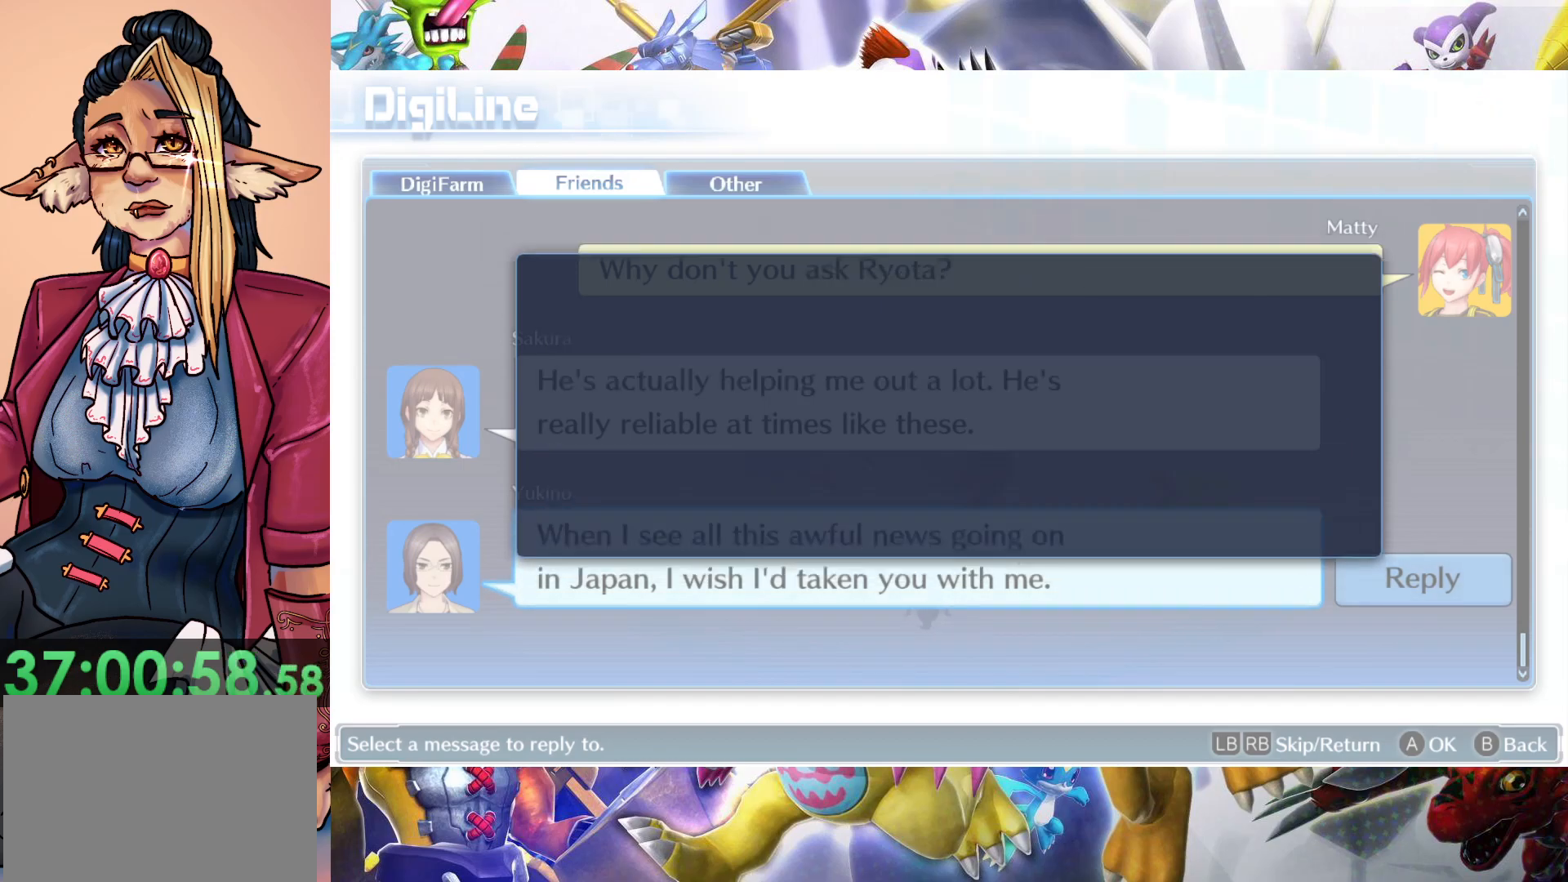
{"buttons": [], "left_stick": "center", "right_stick": "center", "events": []}
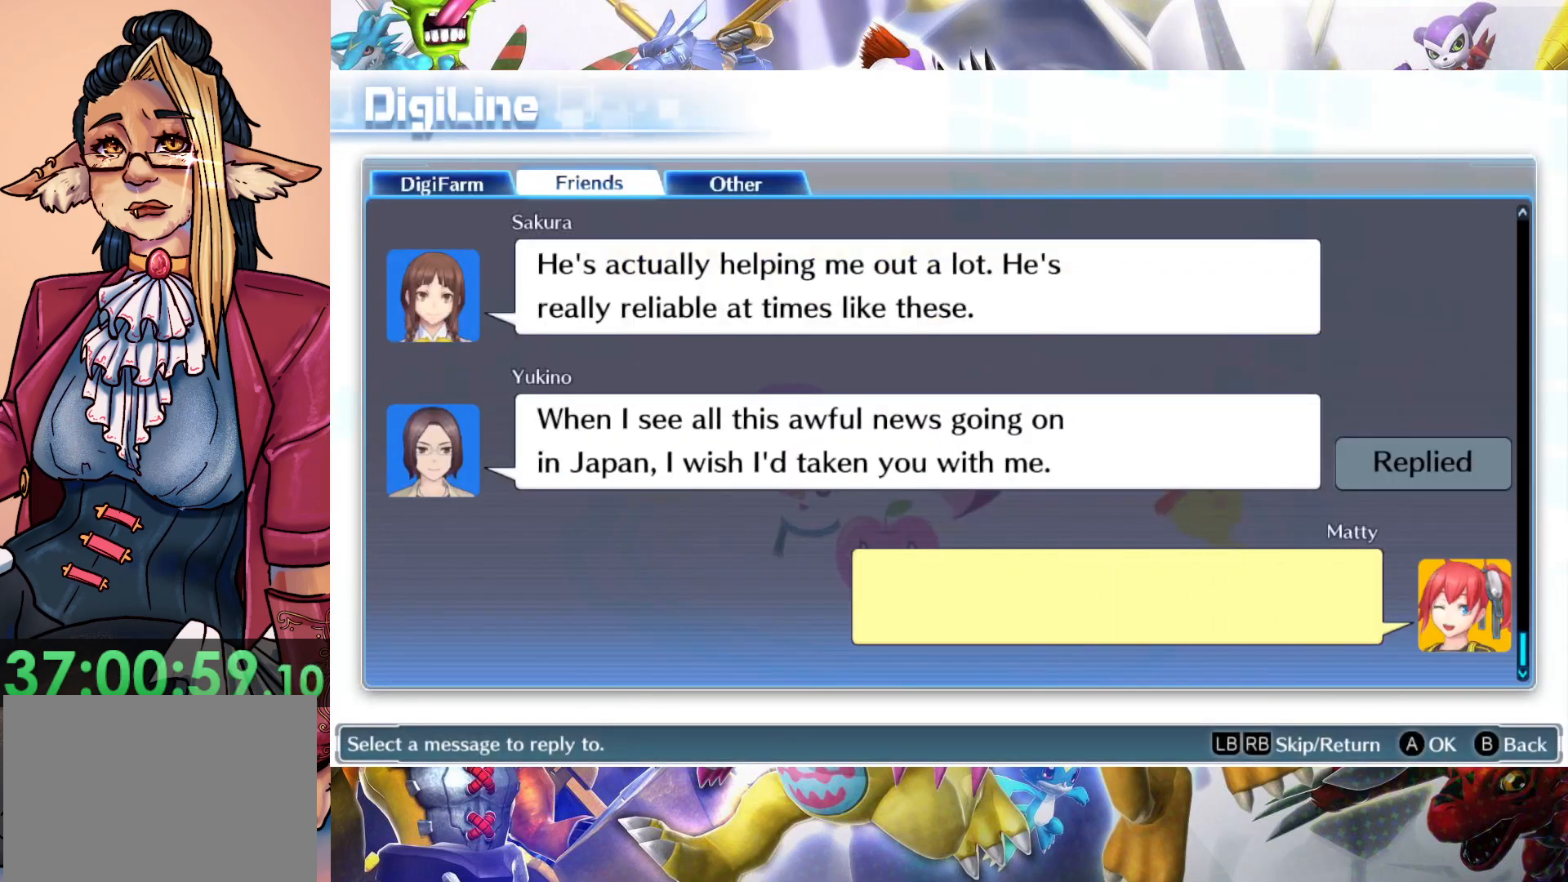
{"buttons": [], "left_stick": "center", "right_stick": "center", "events": []}
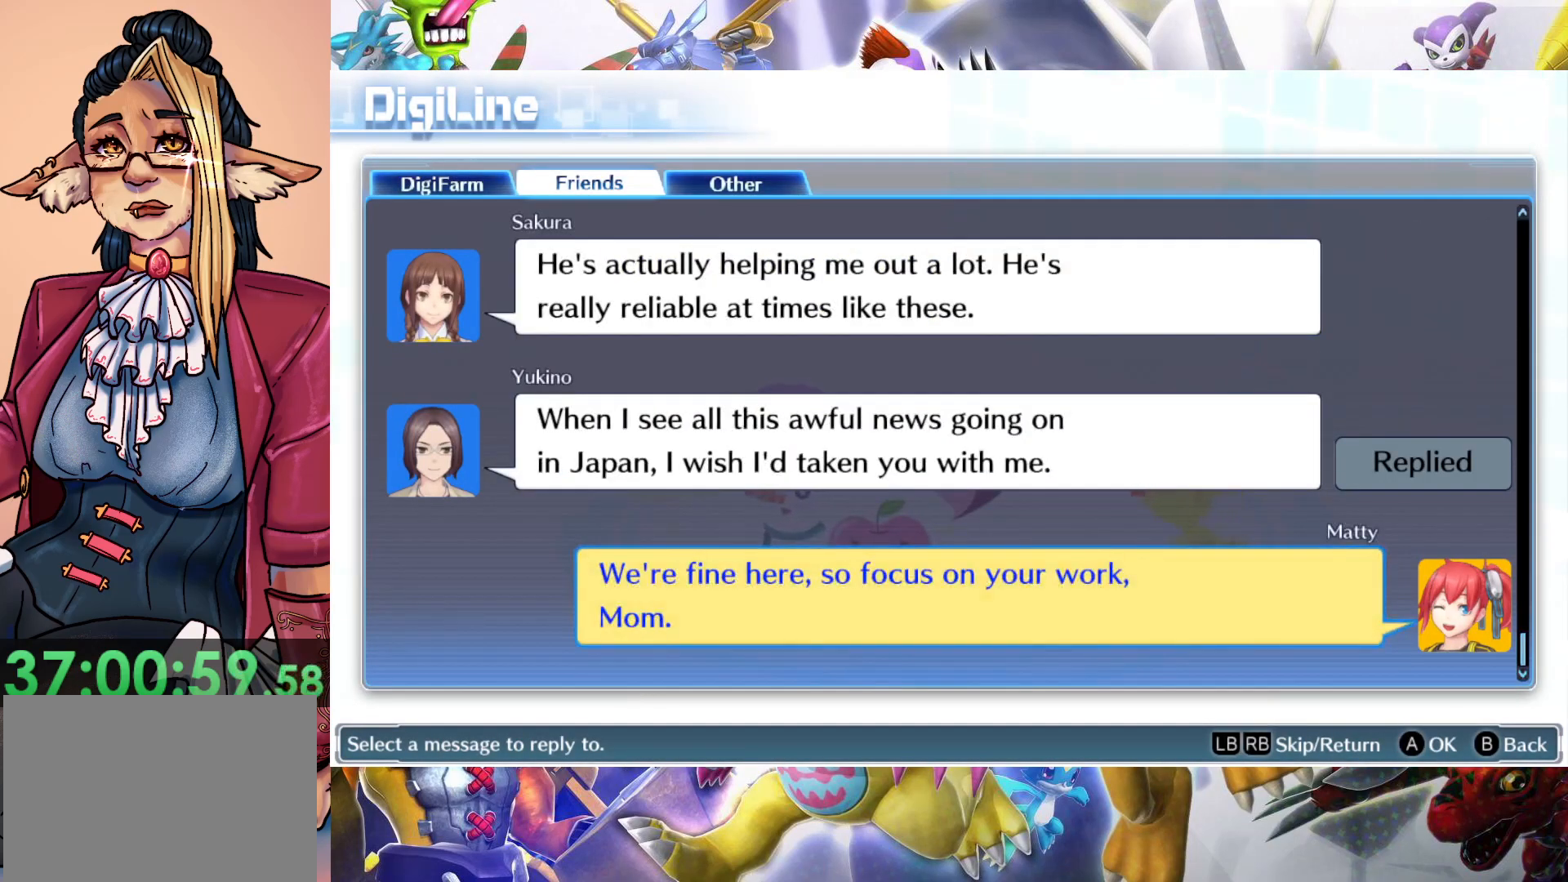
{"buttons": [], "left_stick": "down", "right_stick": "center"}
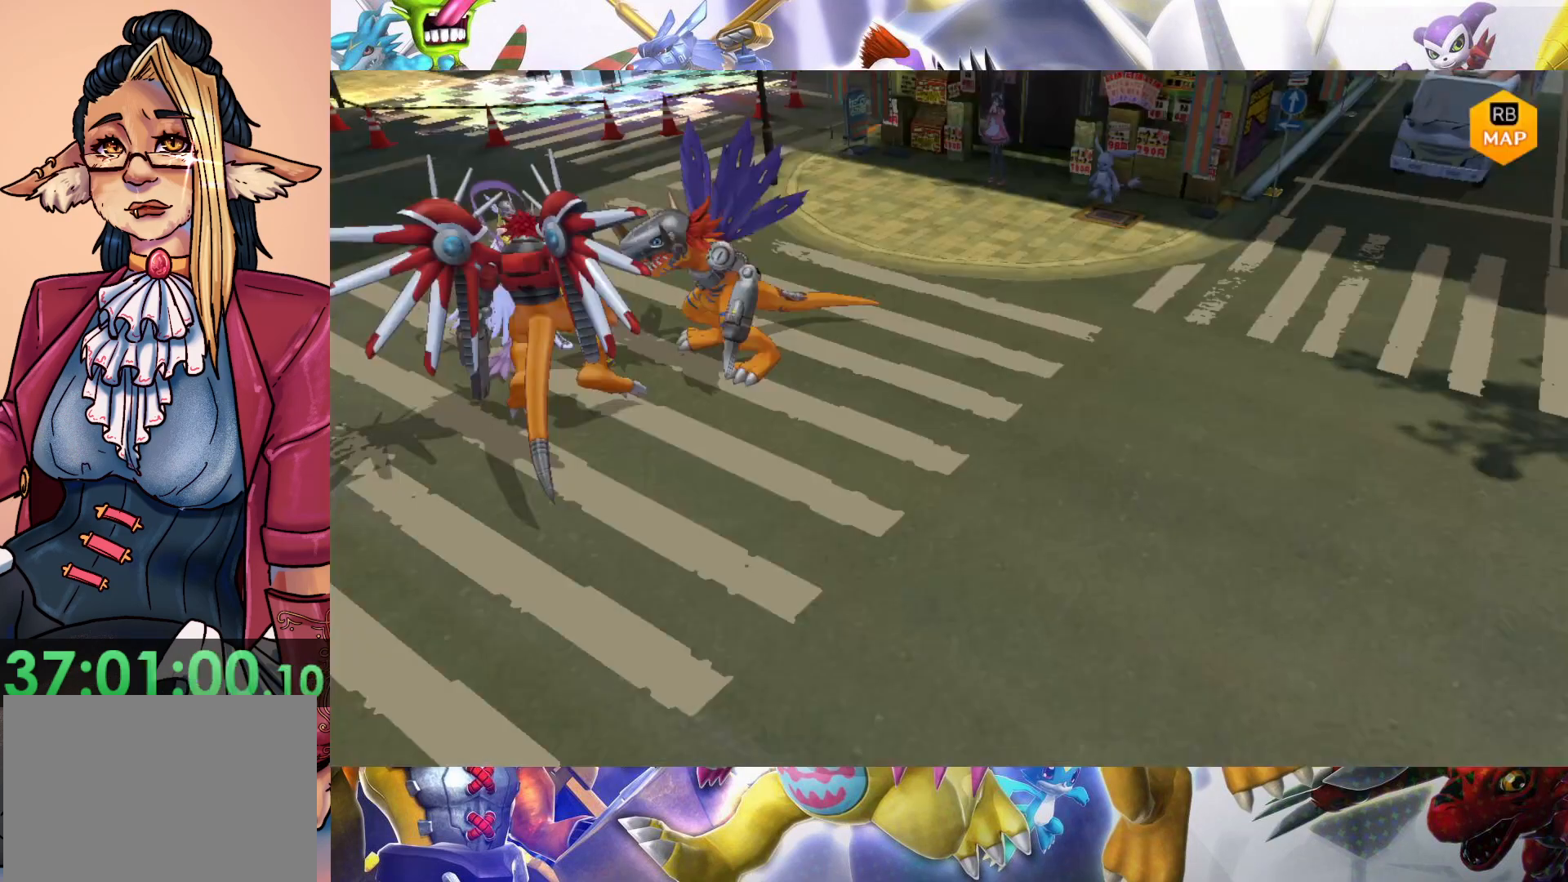
{"buttons": [], "left_stick": "down", "right_stick": "center", "events": []}
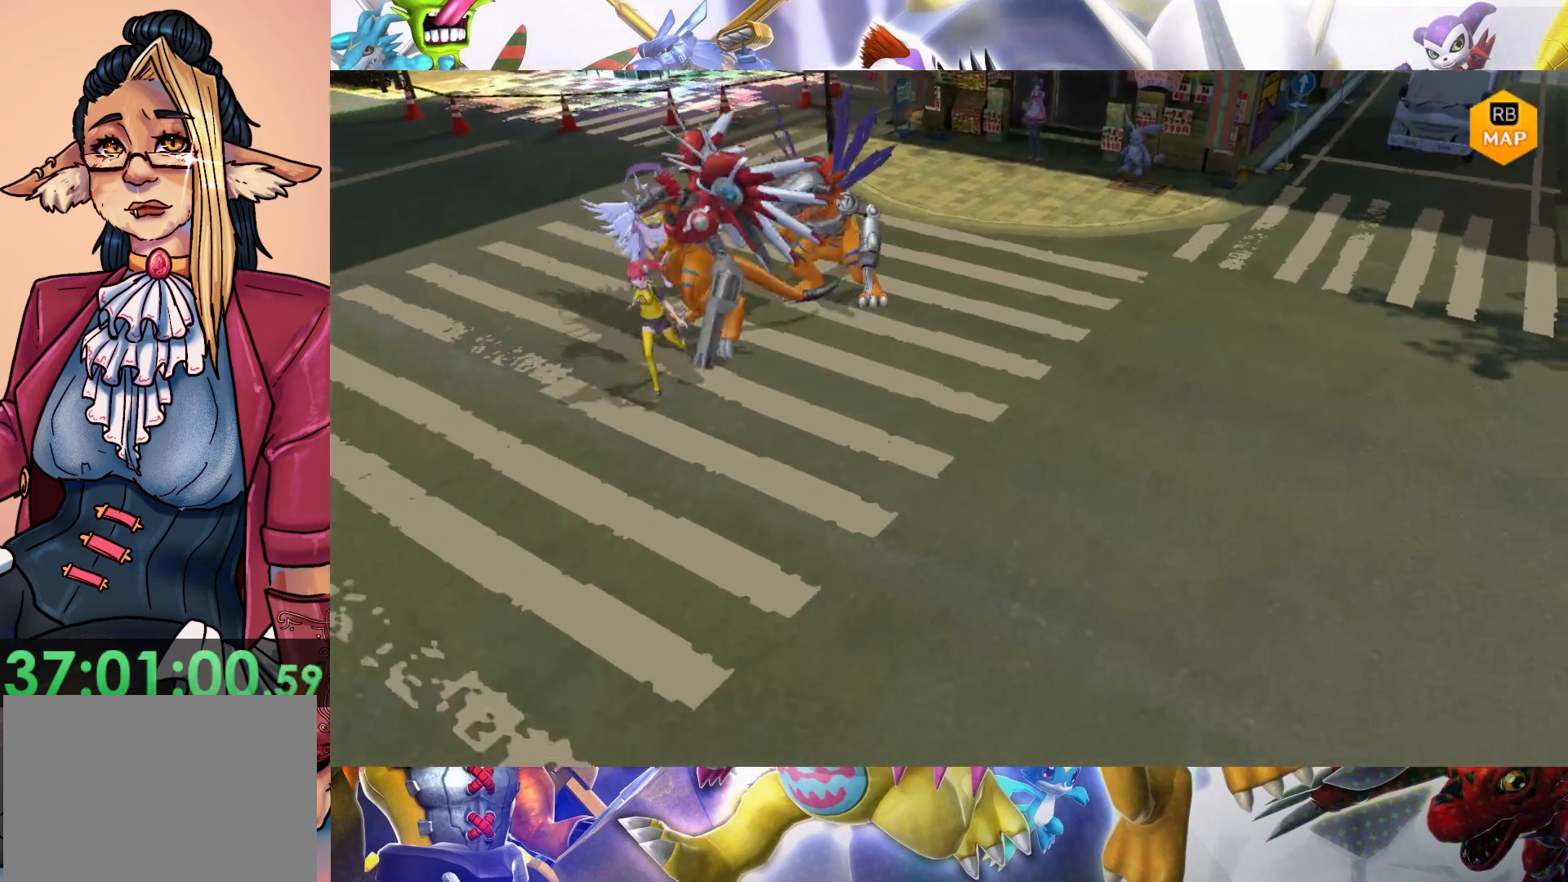
{"buttons": [], "left_stick": "down", "right_stick": "center", "events": []}
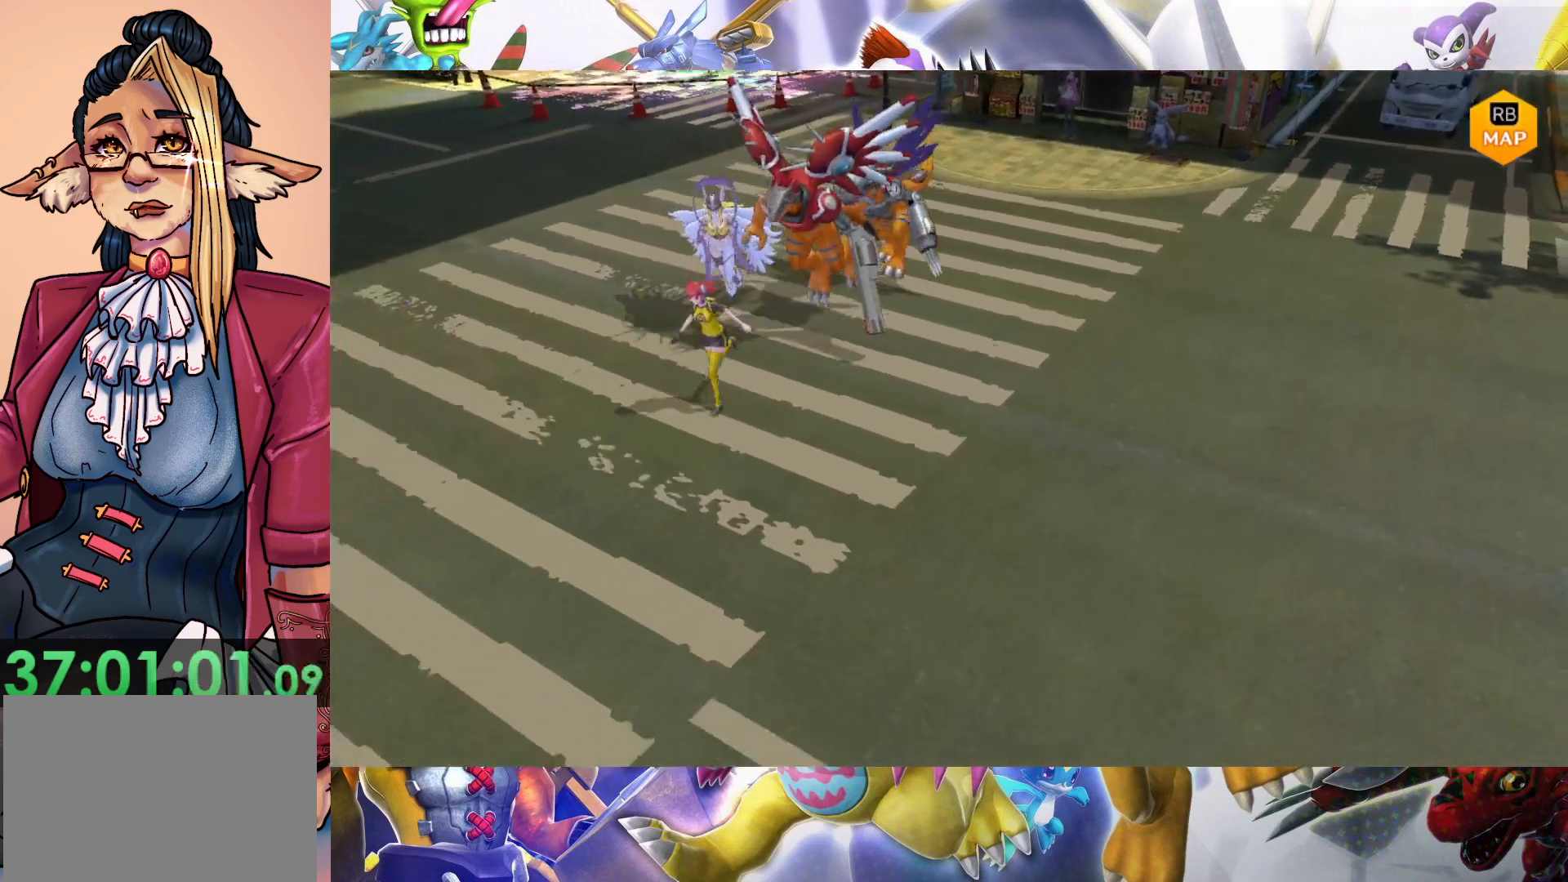
{"buttons": [], "left_stick": "down", "right_stick": "center", "events": []}
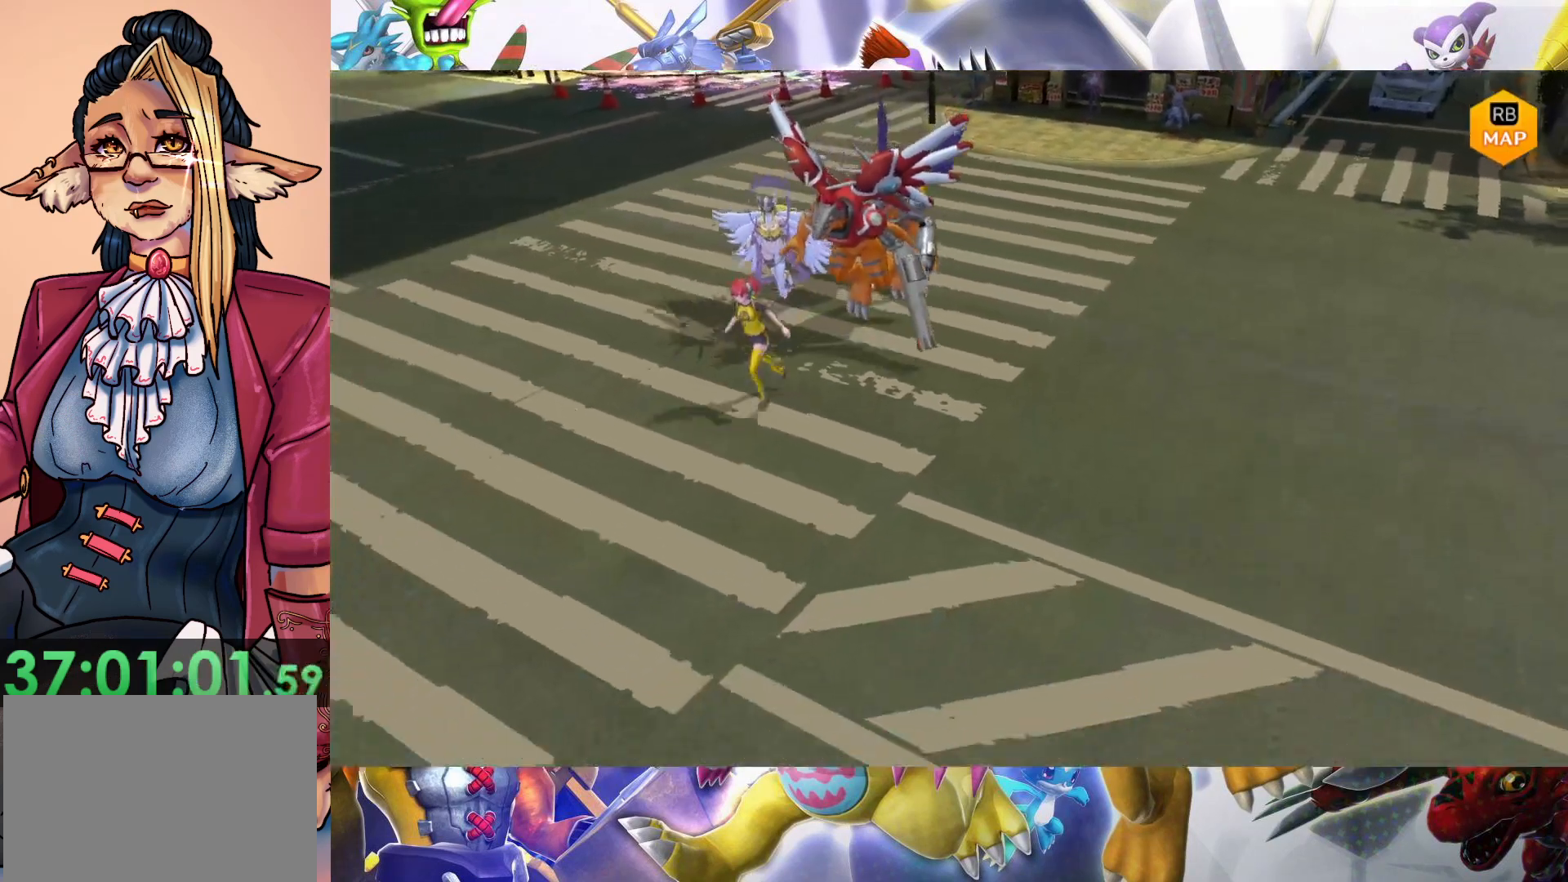
{"buttons": [], "left_stick": "down", "right_stick": "center", "events": []}
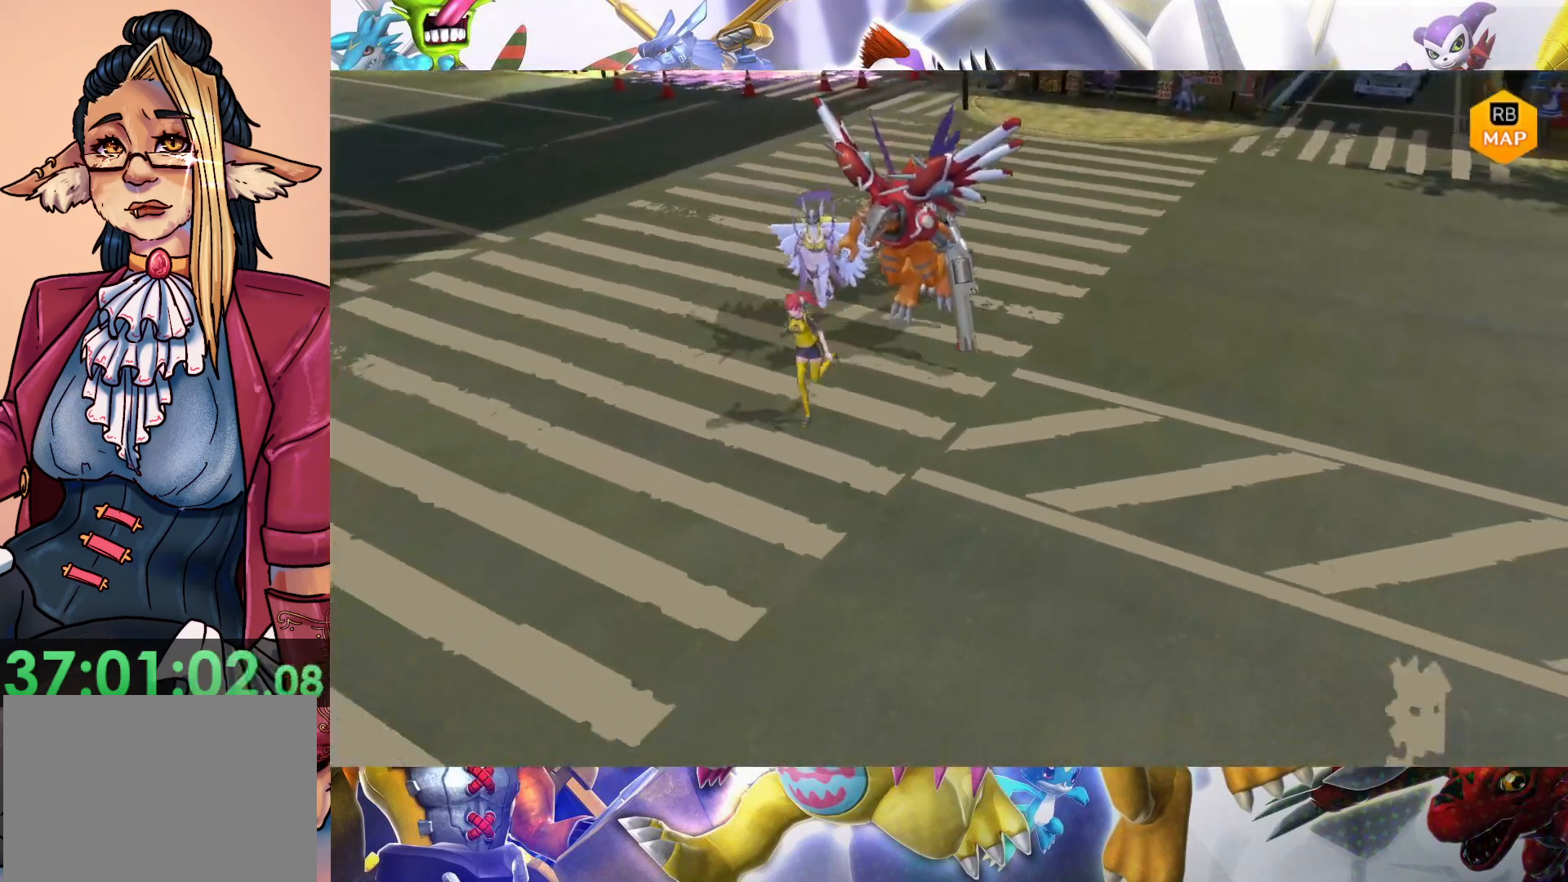
{"buttons": [], "left_stick": "down-left", "right_stick": "center", "events": [[500, "left_stick", "down-left"]]}
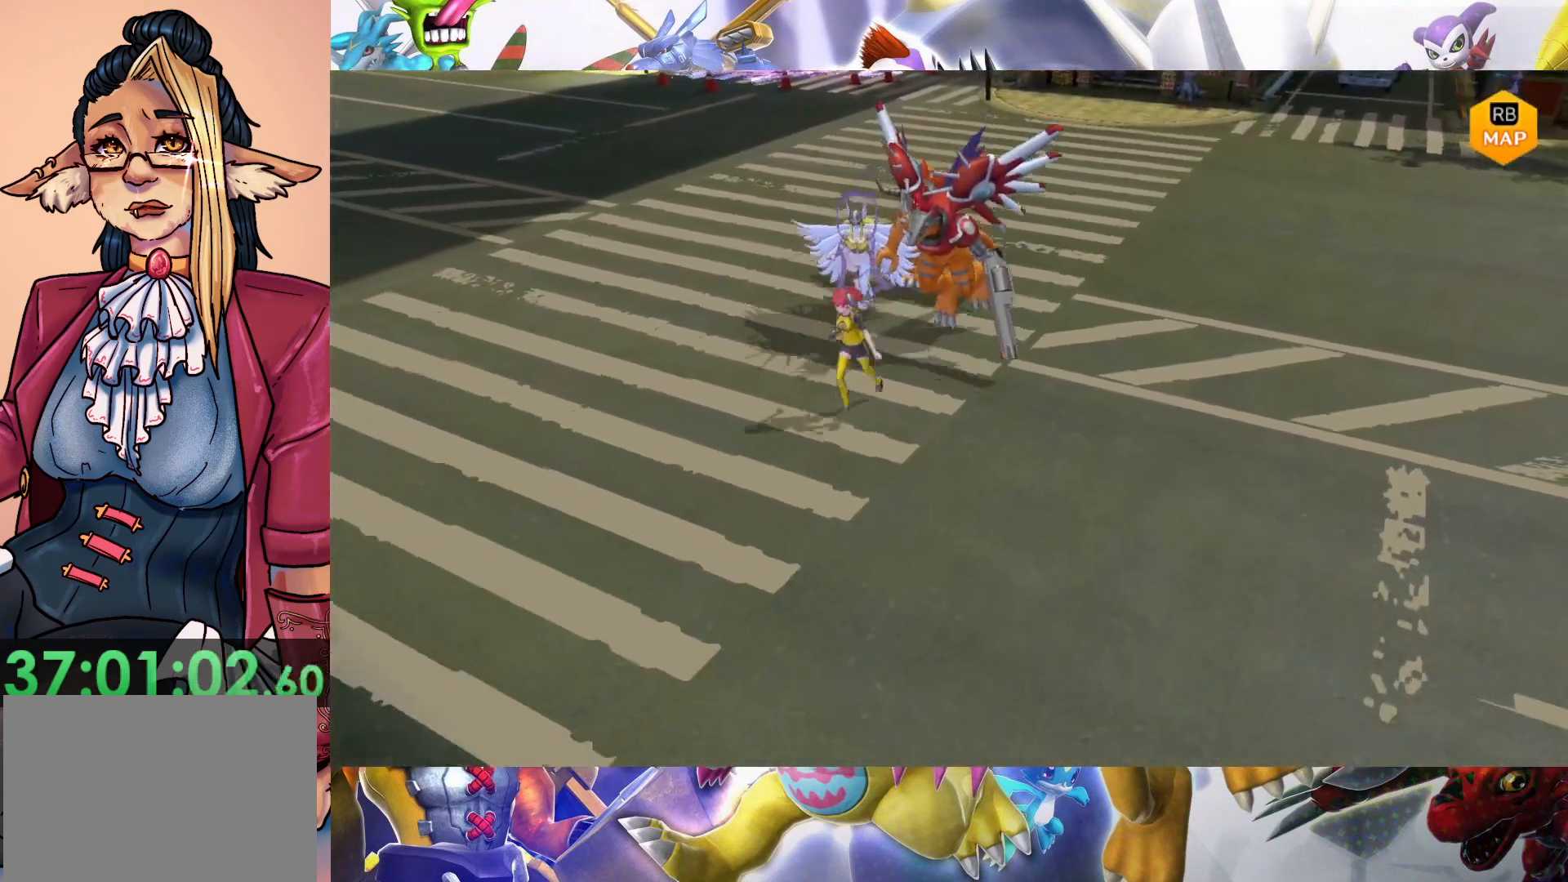
{"buttons": [], "left_stick": "down-left", "right_stick": "center", "events": []}
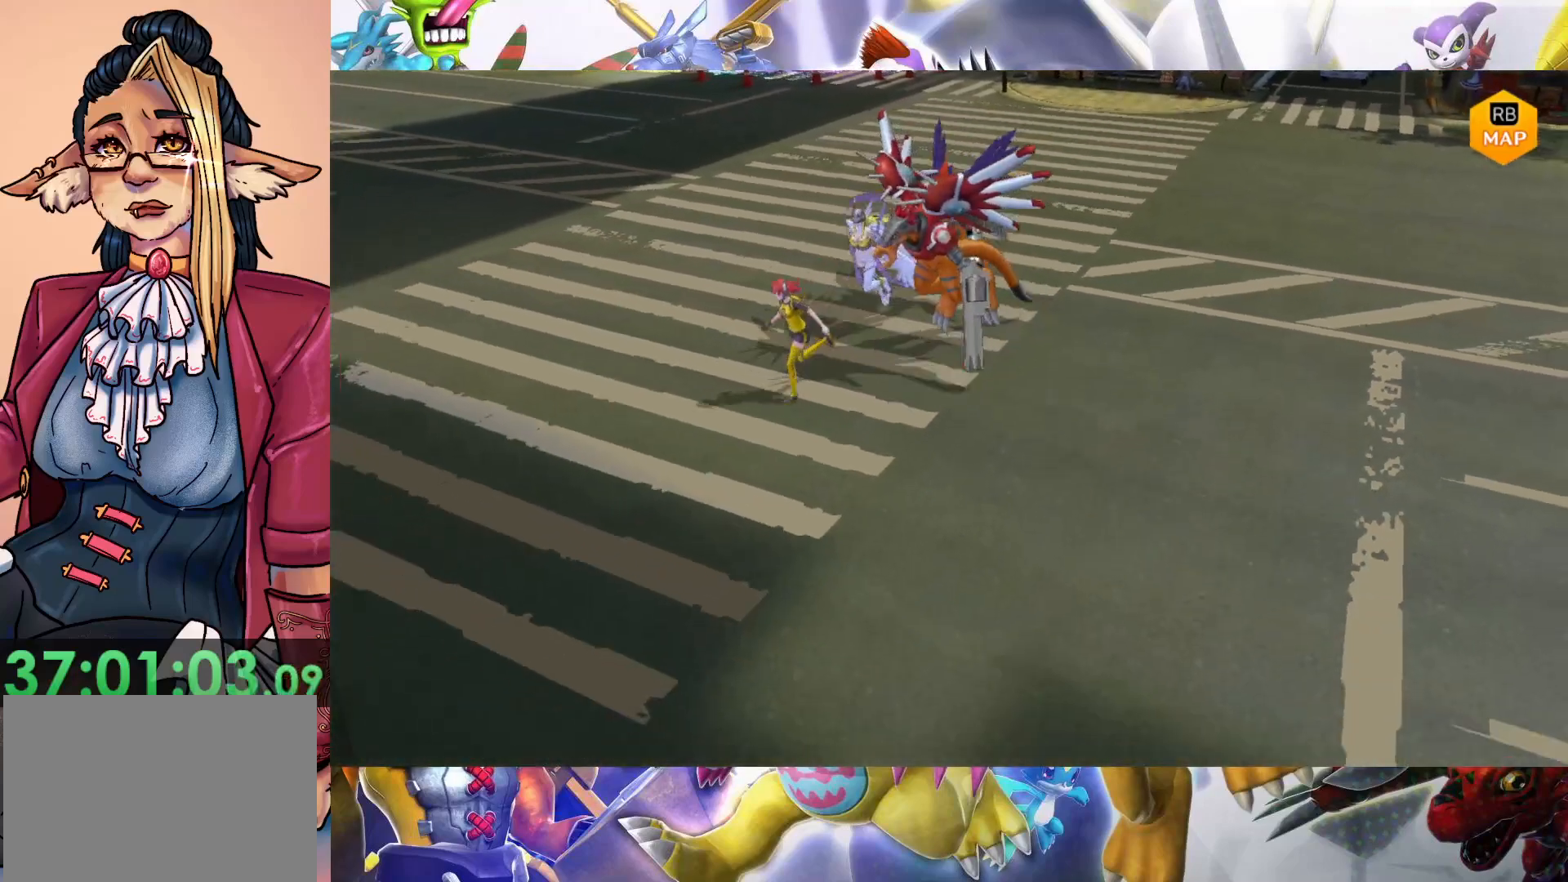
{"buttons": [], "left_stick": "down", "right_stick": "center", "events": [[483, "left_stick", "down"]]}